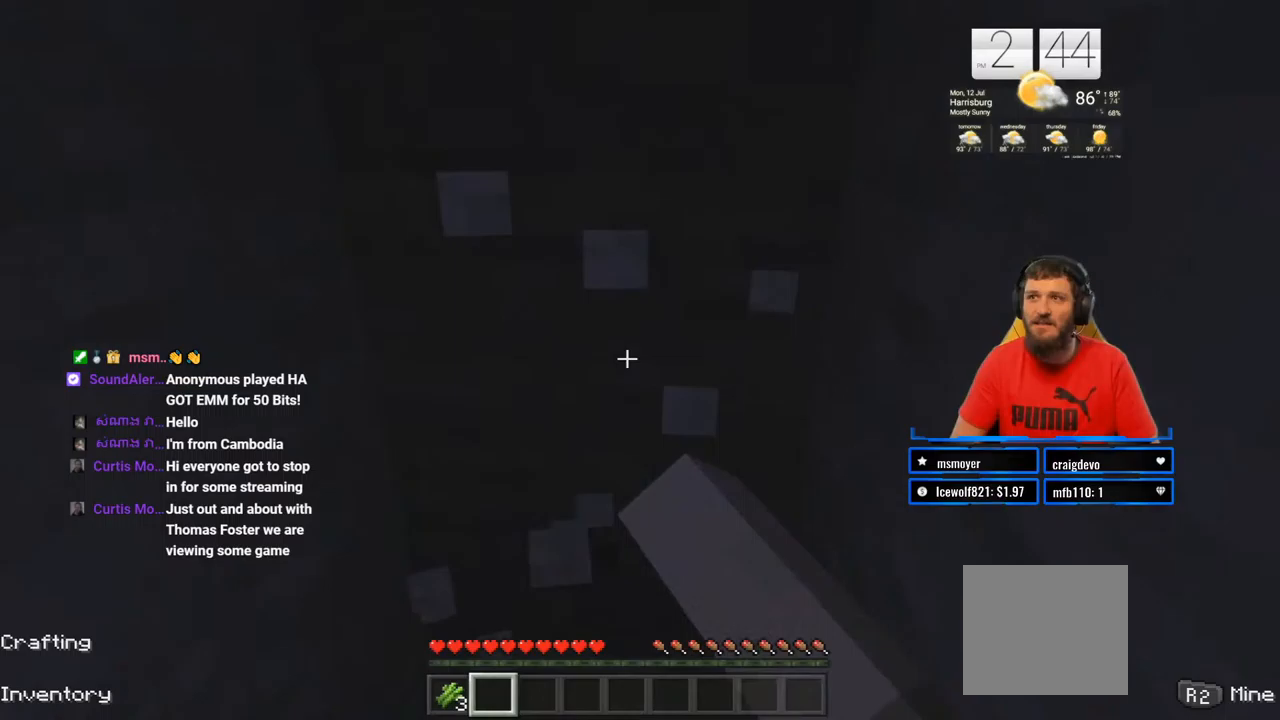
Gameplay with a controller (PlayStation layout); each line is a JSON object with the inputs held at the frame after it. "events" lists button and stick changes between this image and that frame as [ms after this image, input, new state], when the widget could be followed in between. Not read: L1 R1.
{"buttons": ["R2"], "left_stick": "center", "right_stick": "center", "events": [[17, "right_stick", "center"], [317, "left_stick", "left"], [417, "left_stick", "center"]]}
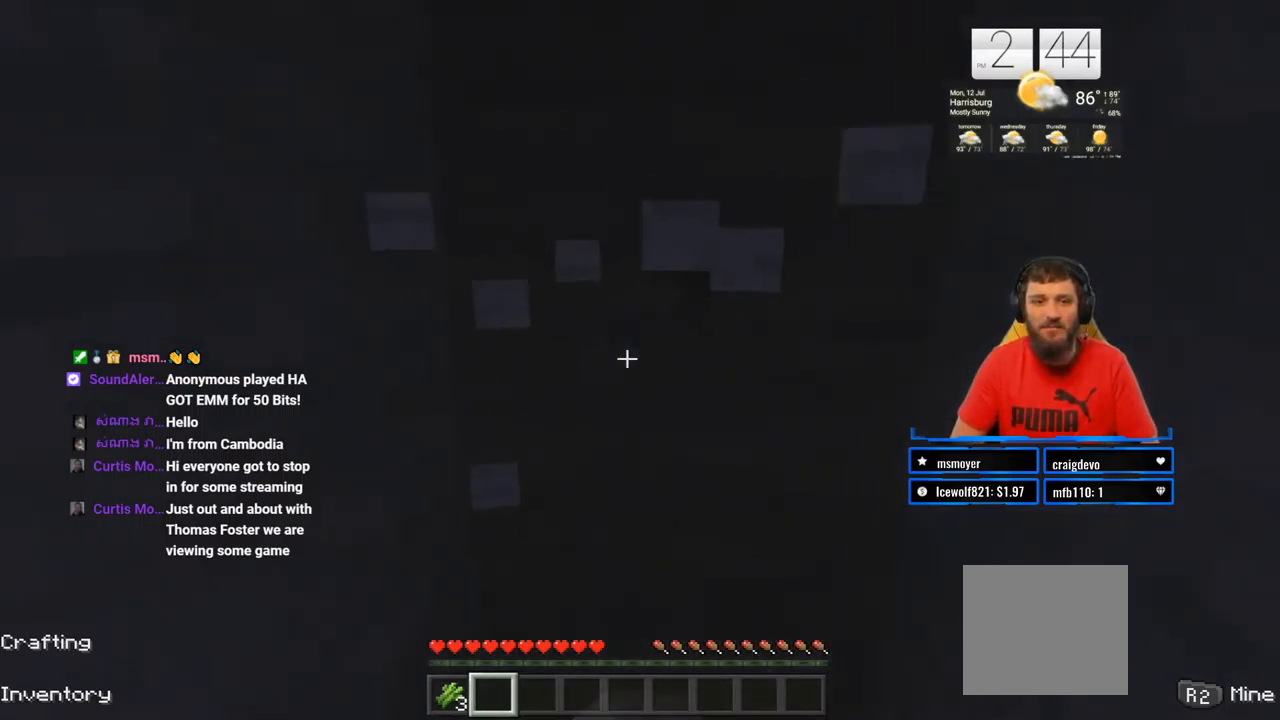
{"buttons": ["R2"], "left_stick": "center", "right_stick": "center", "events": [[283, "left_stick", "right"], [367, "left_stick", "center"]]}
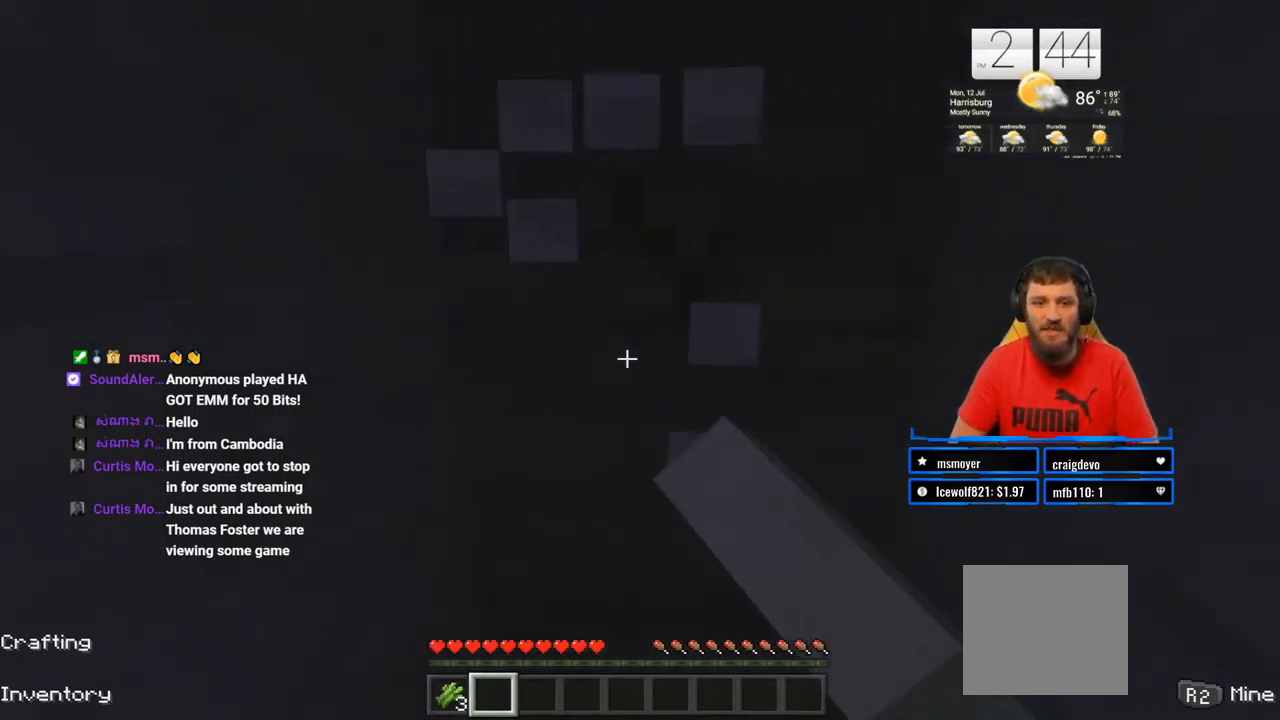
{"buttons": ["R2"], "left_stick": "center", "right_stick": "center", "events": []}
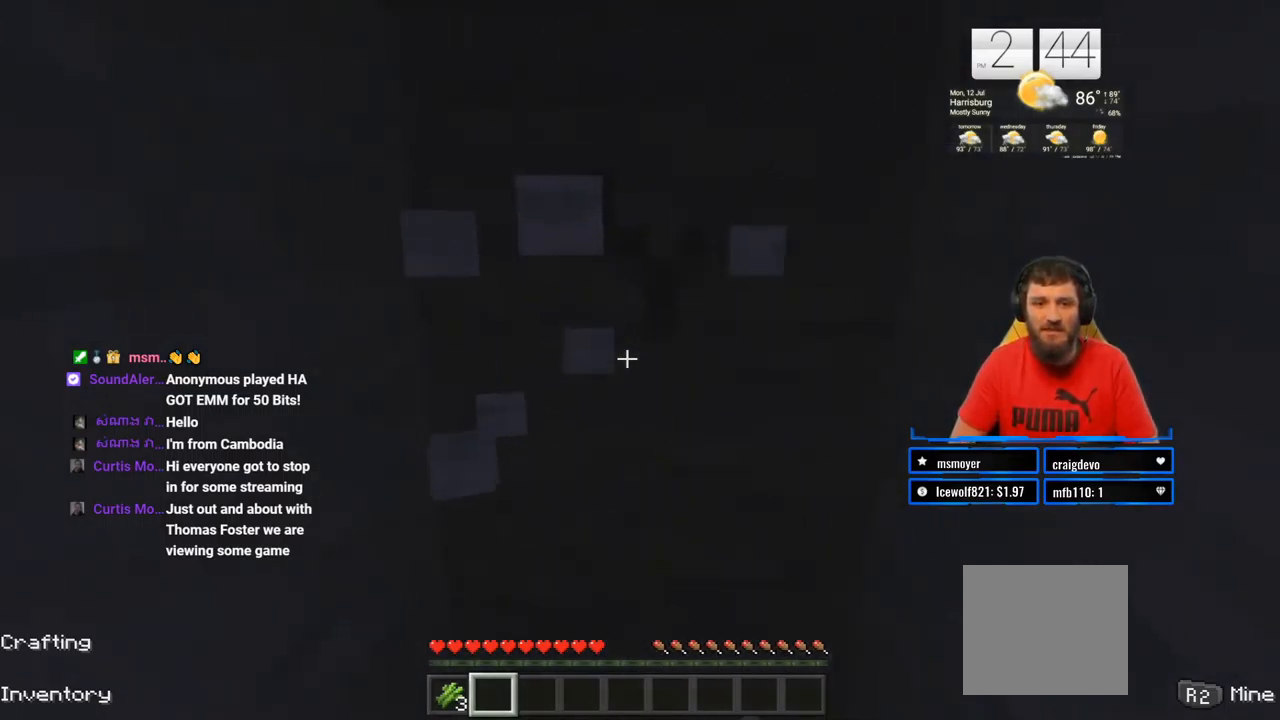
{"buttons": ["R2"], "left_stick": "center", "right_stick": "center", "events": [[17, "left_stick", "down"], [83, "left_stick", "center"]]}
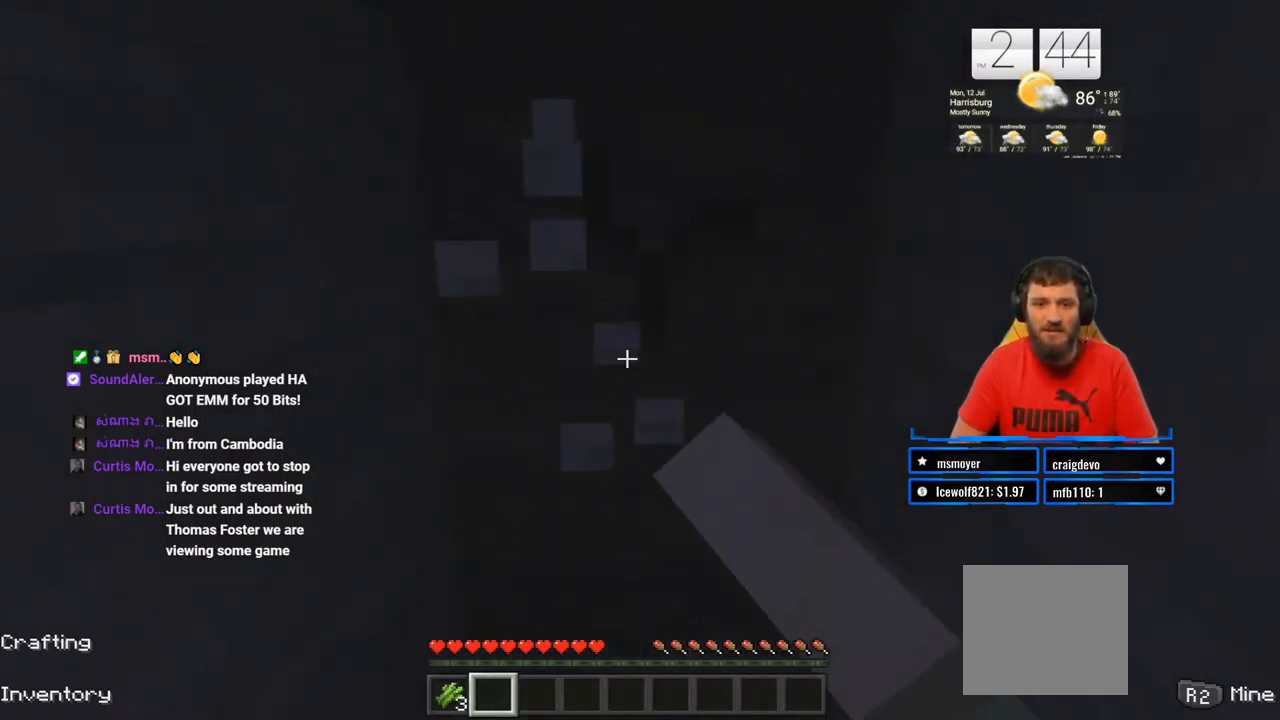
{"buttons": ["R2"], "left_stick": "center", "right_stick": "center", "events": [[100, "right_stick", "down"], [317, "right_stick", "center"]]}
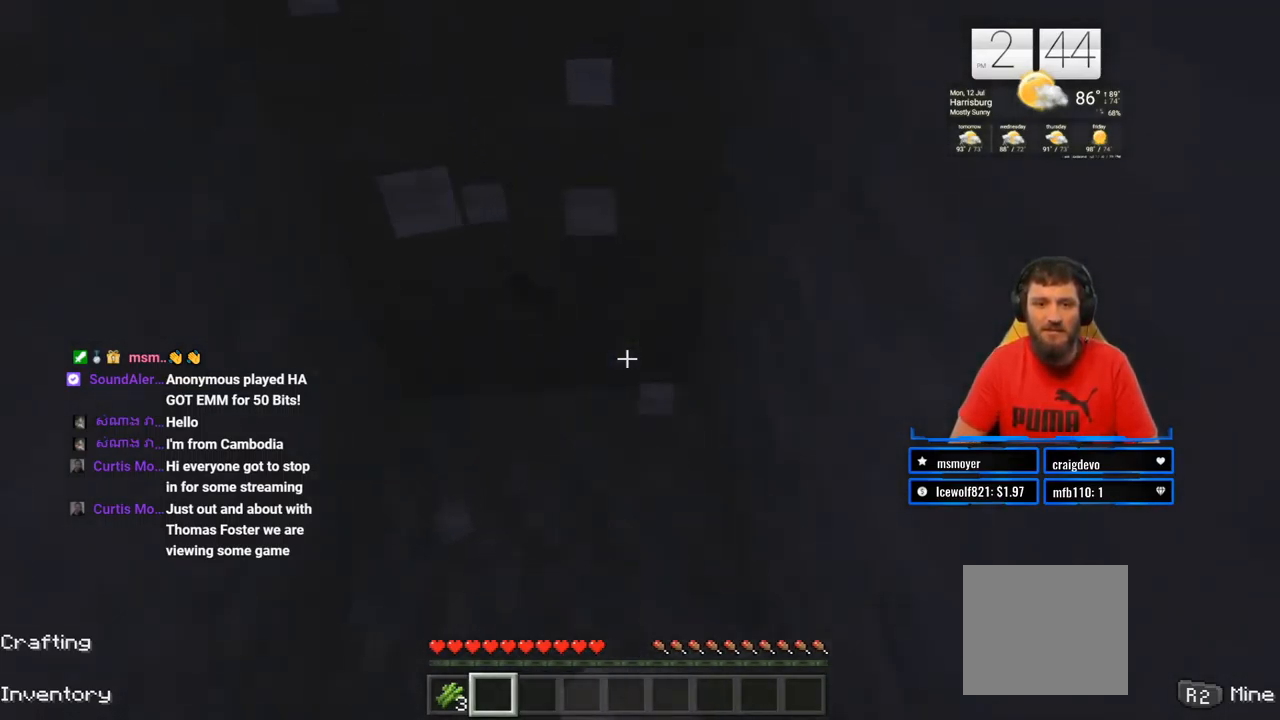
{"buttons": ["R2"], "left_stick": "center", "right_stick": "center", "events": [[250, "right_stick", "down"], [417, "right_stick", "center"]]}
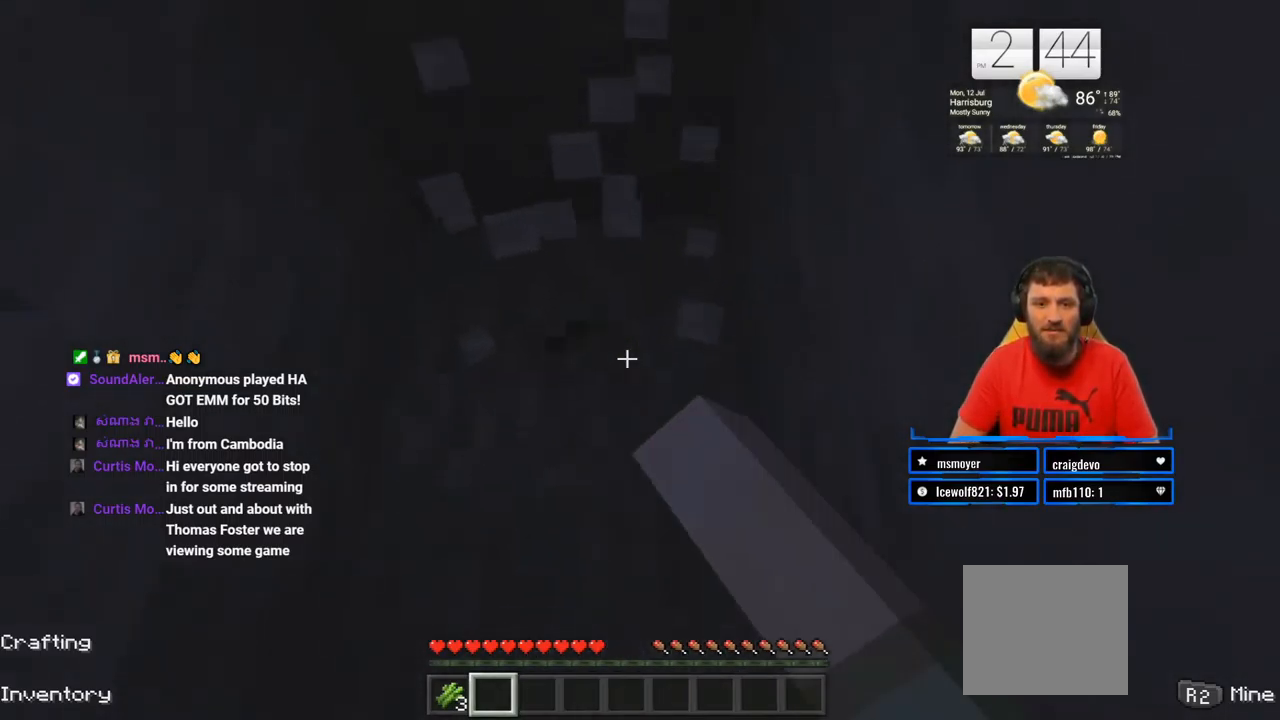
{"buttons": ["R2"], "left_stick": "down", "right_stick": "center", "events": [[33, "left_stick", "up-left"], [167, "left_stick", "center"], [483, "left_stick", "down"]]}
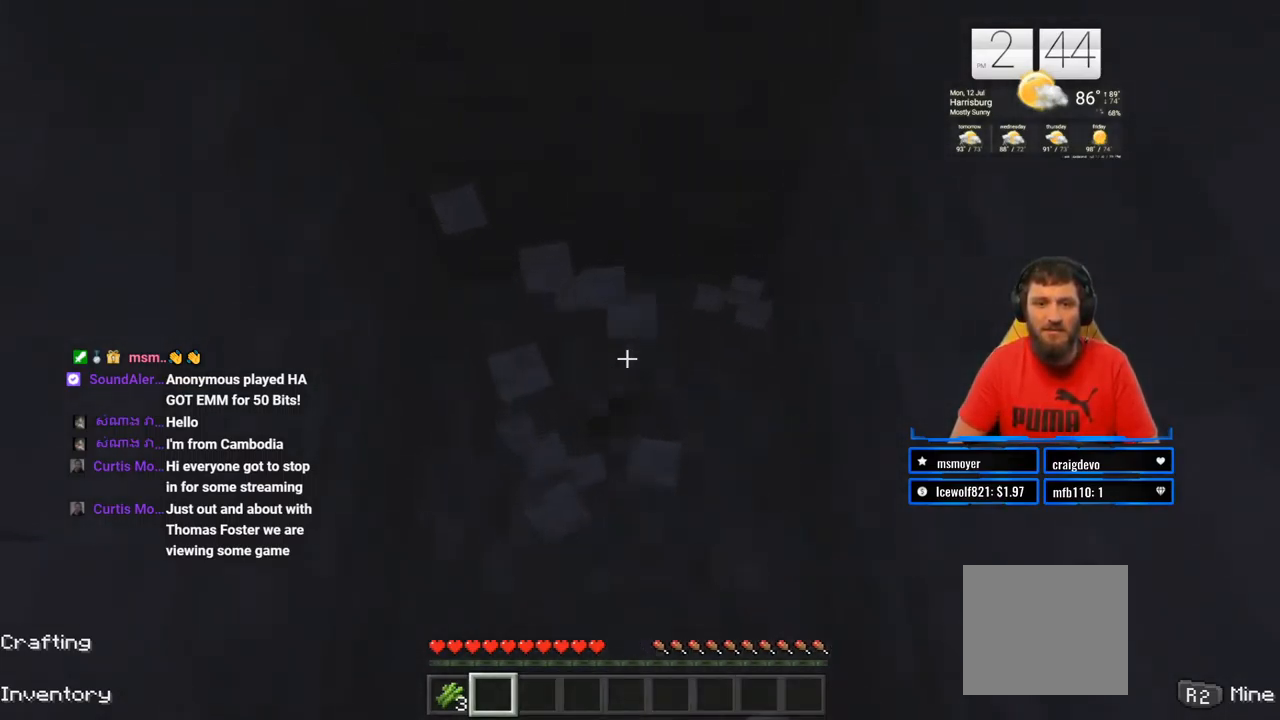
{"buttons": ["R2"], "left_stick": "center", "right_stick": "center", "events": [[83, "left_stick", "center"]]}
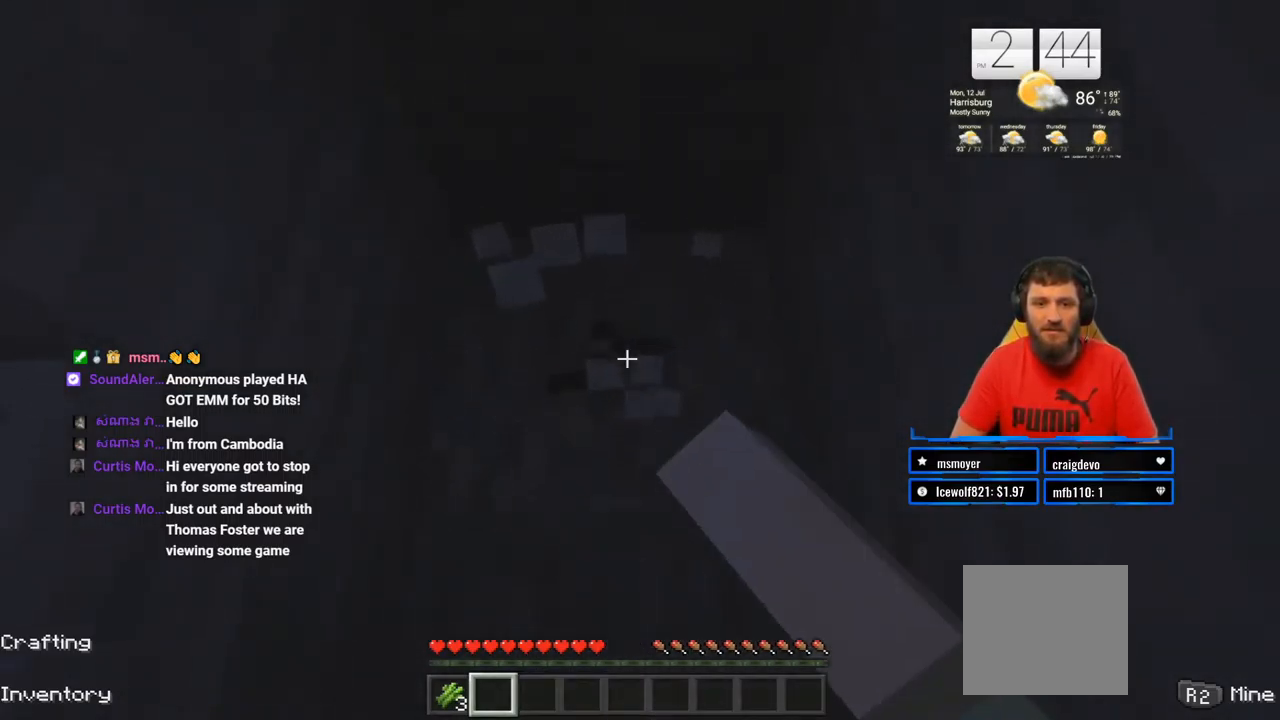
{"buttons": ["R2"], "left_stick": "center", "right_stick": "center", "events": []}
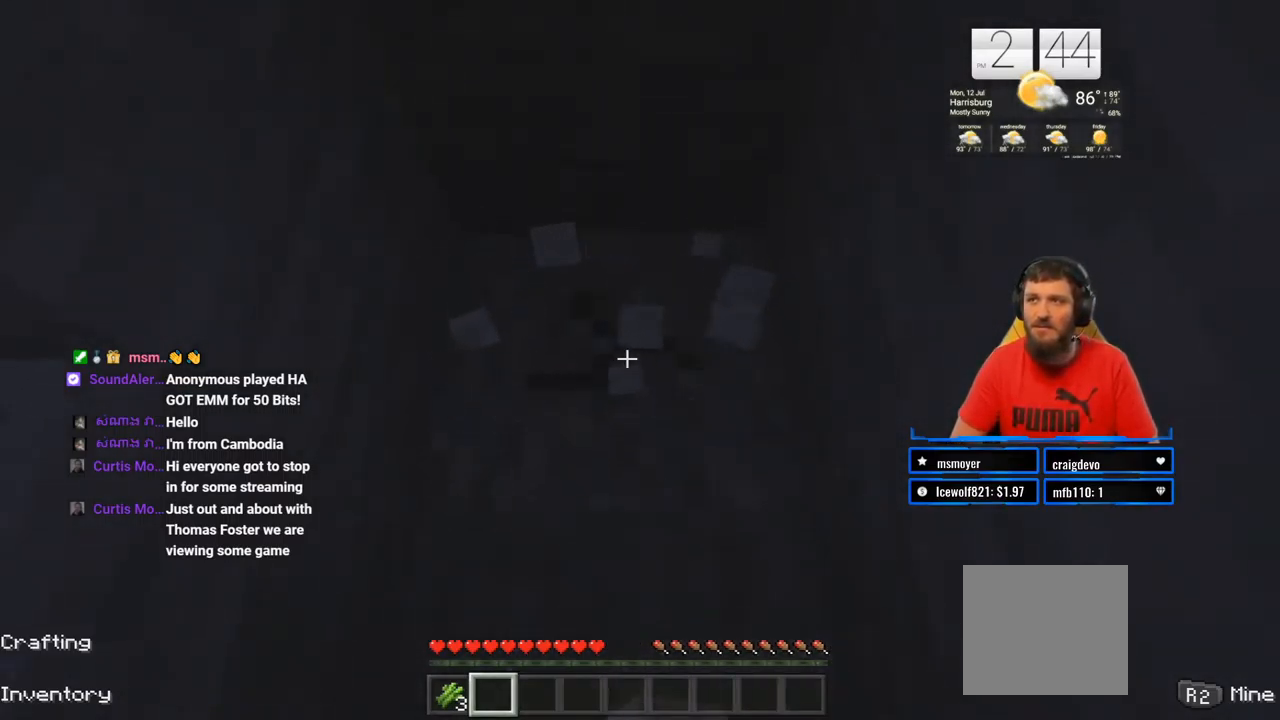
{"buttons": ["R2"], "left_stick": "center", "right_stick": "center", "events": []}
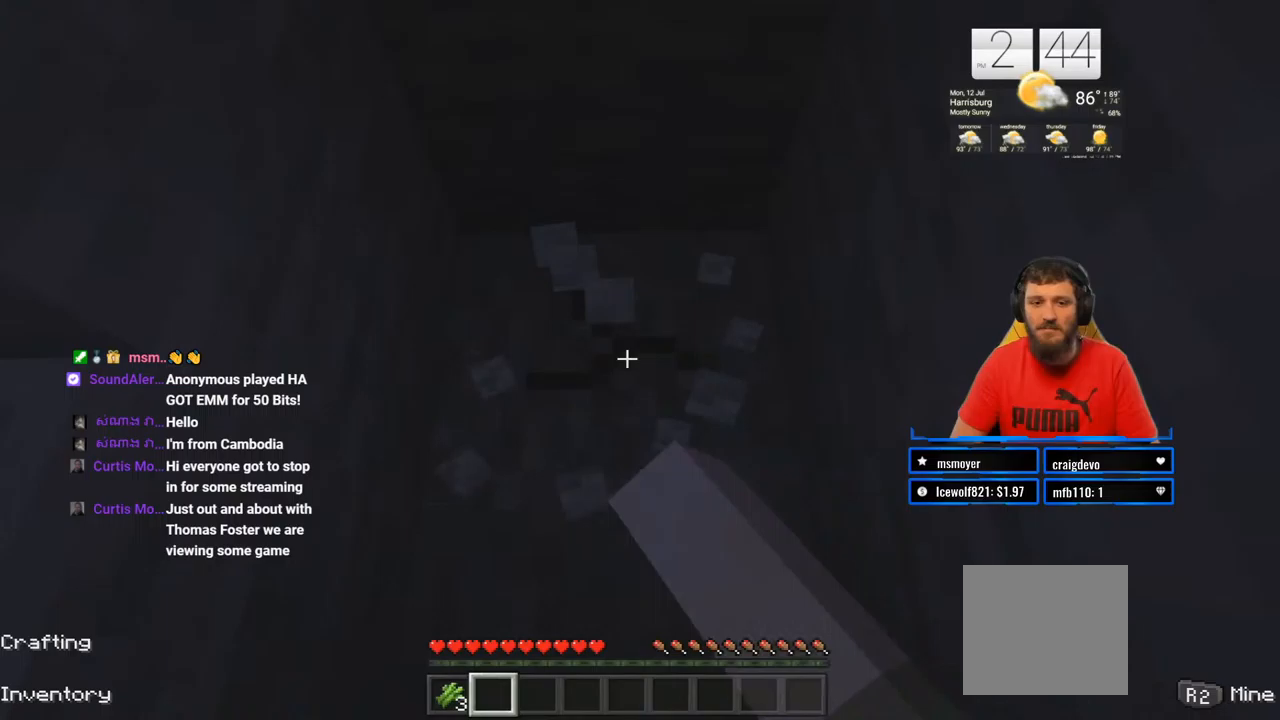
{"buttons": ["R2"], "left_stick": "center", "right_stick": "center", "events": []}
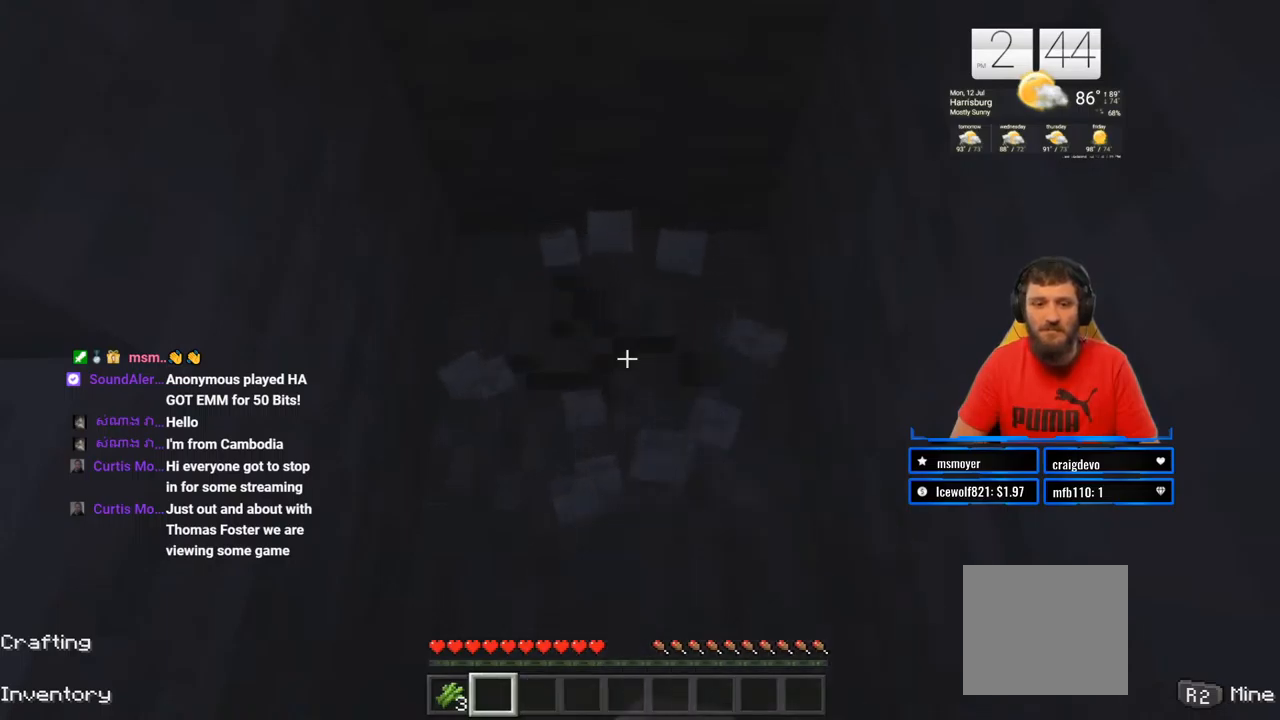
{"buttons": ["R2"], "left_stick": "center", "right_stick": "center", "events": []}
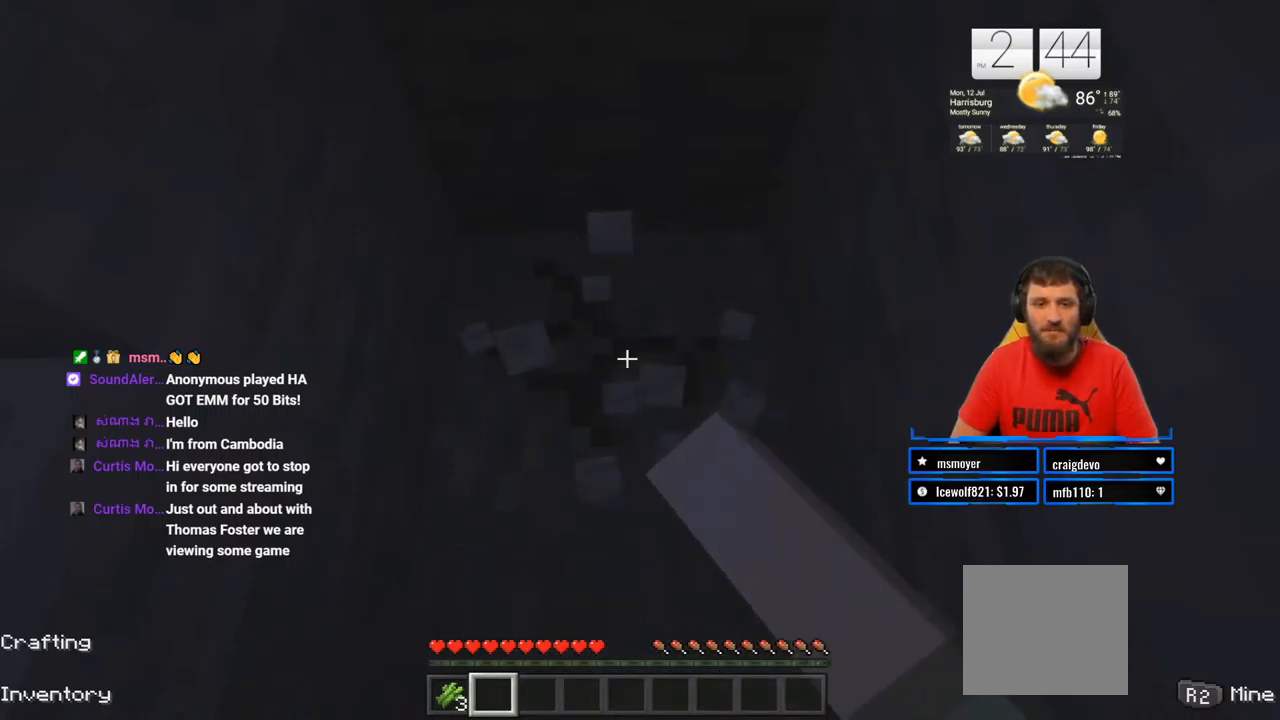
{"buttons": ["R2"], "left_stick": "center", "right_stick": "center", "events": []}
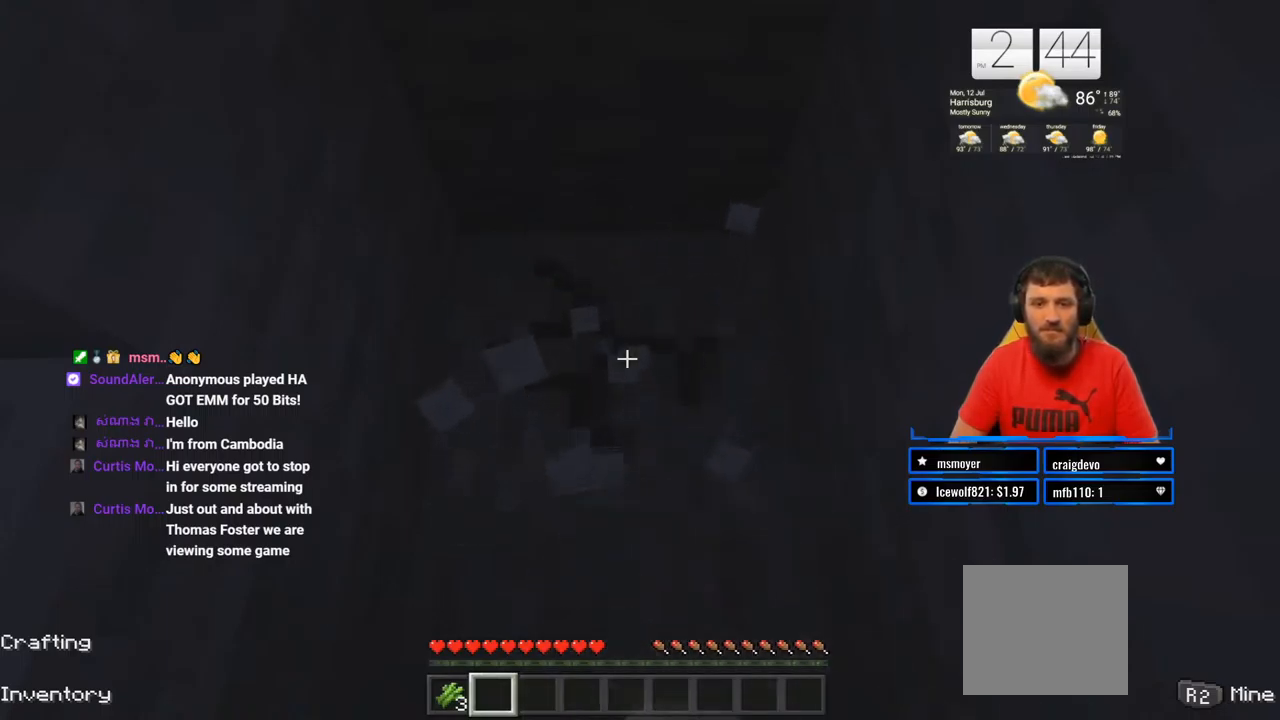
{"buttons": ["R2"], "left_stick": "center", "right_stick": "center", "events": []}
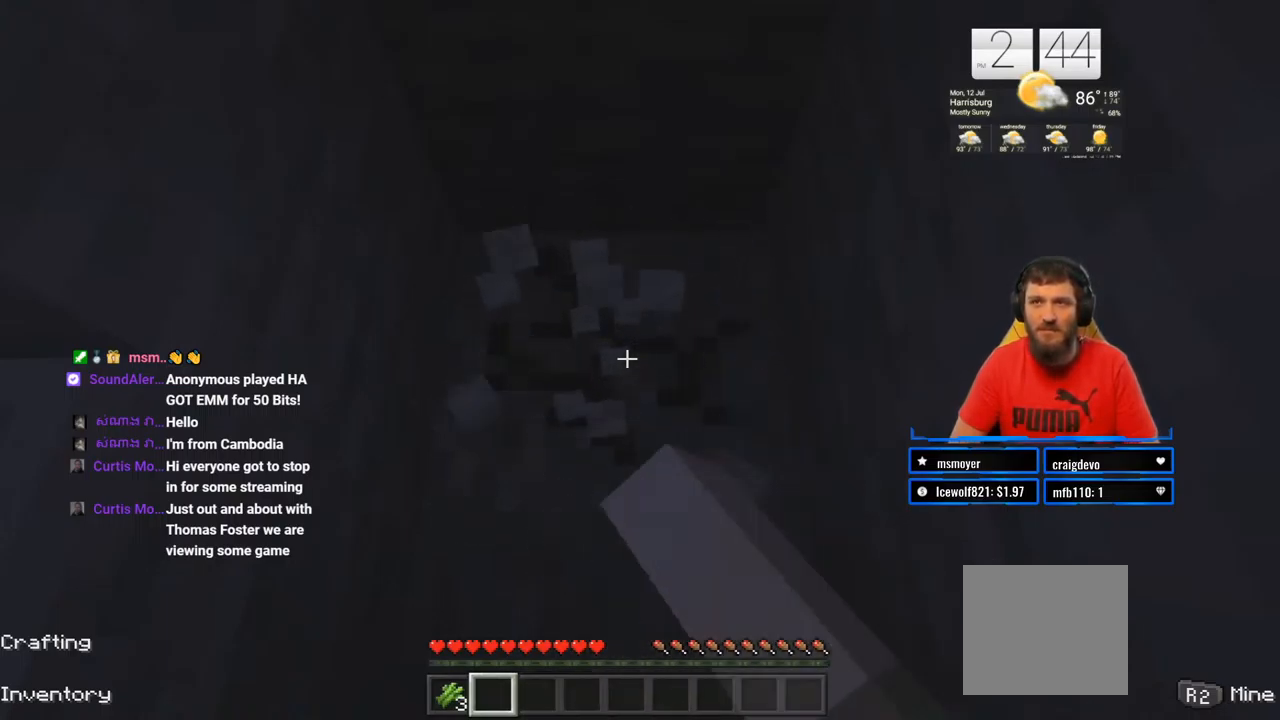
{"buttons": ["R2"], "left_stick": "center", "right_stick": "center", "events": []}
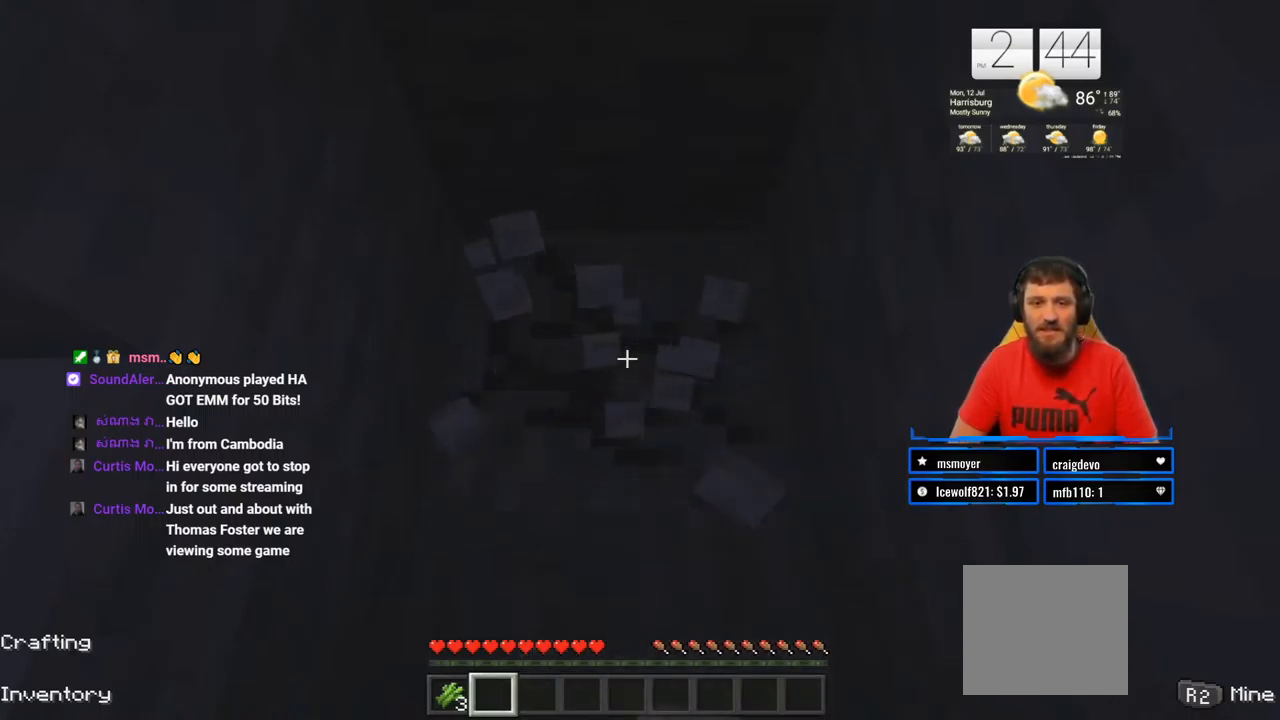
{"buttons": ["R2"], "left_stick": "center", "right_stick": "center", "events": []}
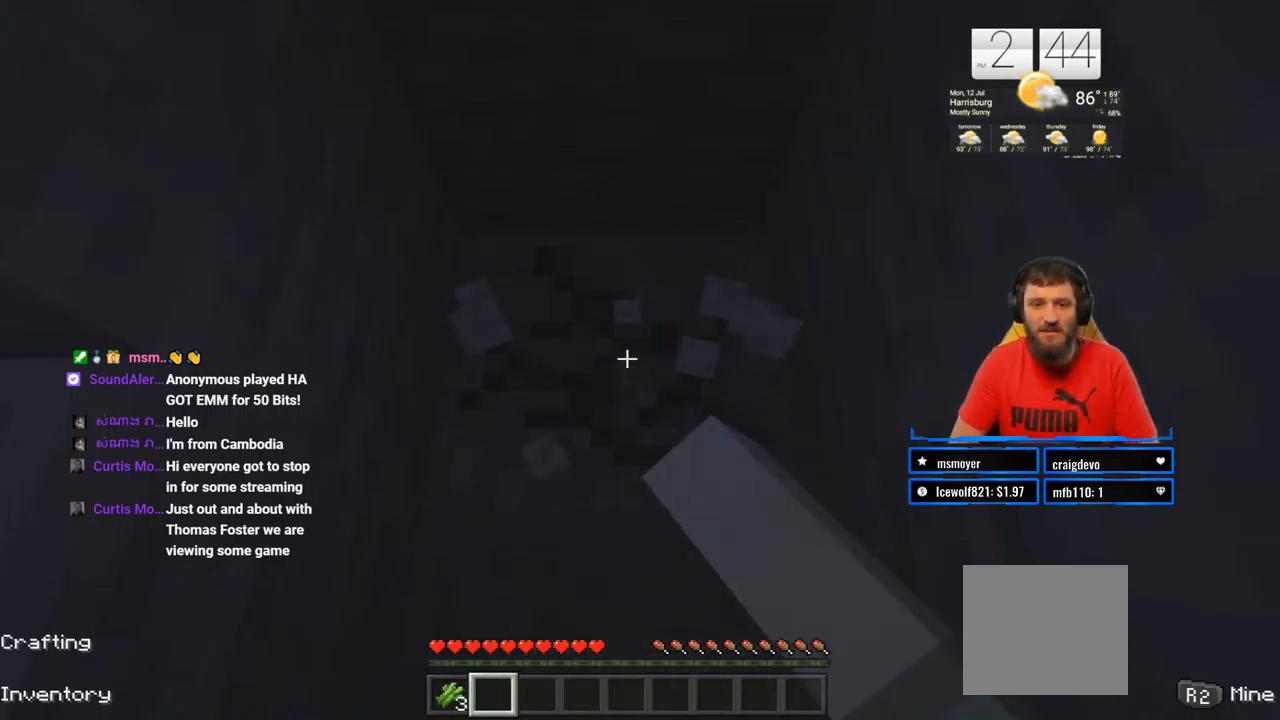
{"buttons": ["R2"], "left_stick": "center", "right_stick": "center", "events": []}
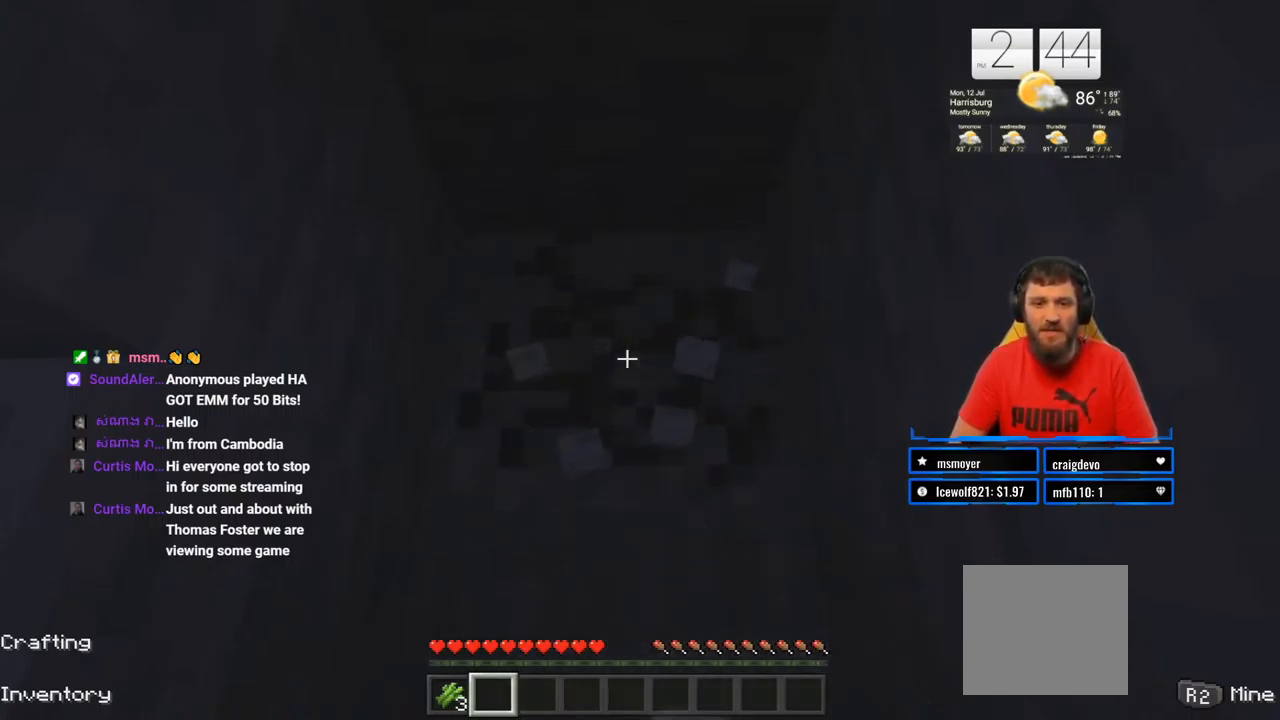
{"buttons": ["R2"], "left_stick": "center", "right_stick": "center", "events": []}
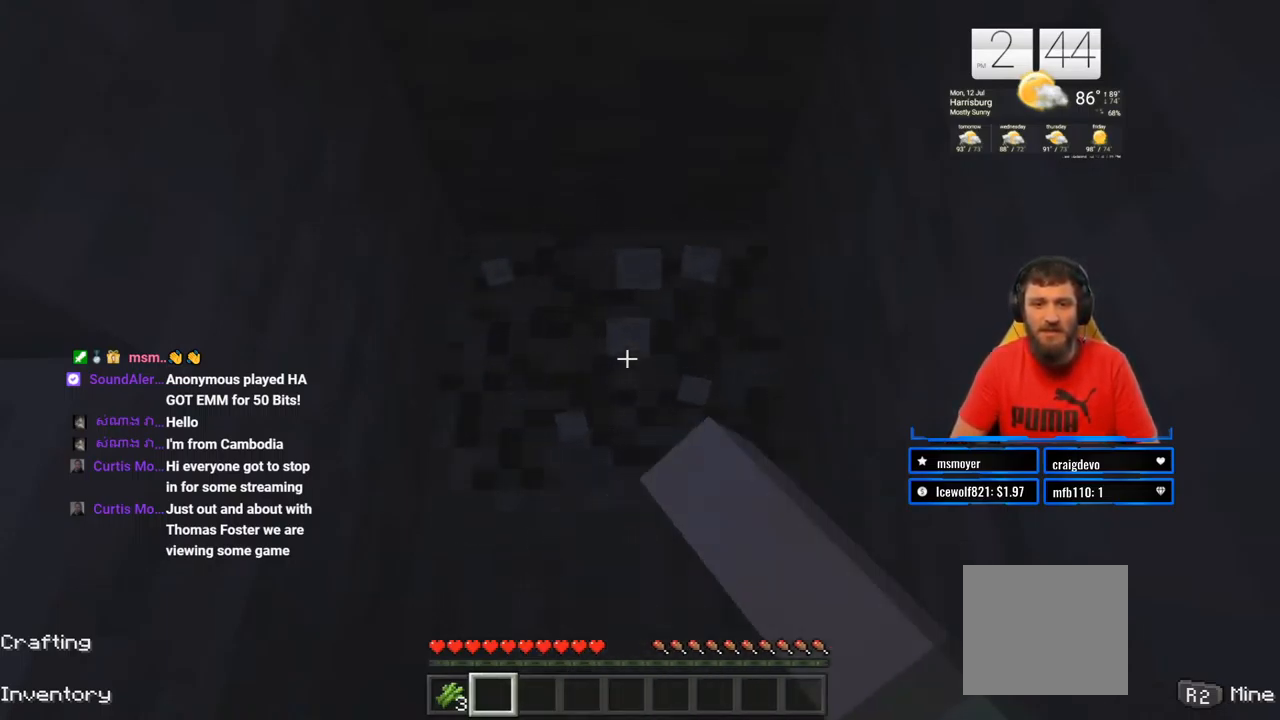
{"buttons": ["R2"], "left_stick": "center", "right_stick": "center", "events": []}
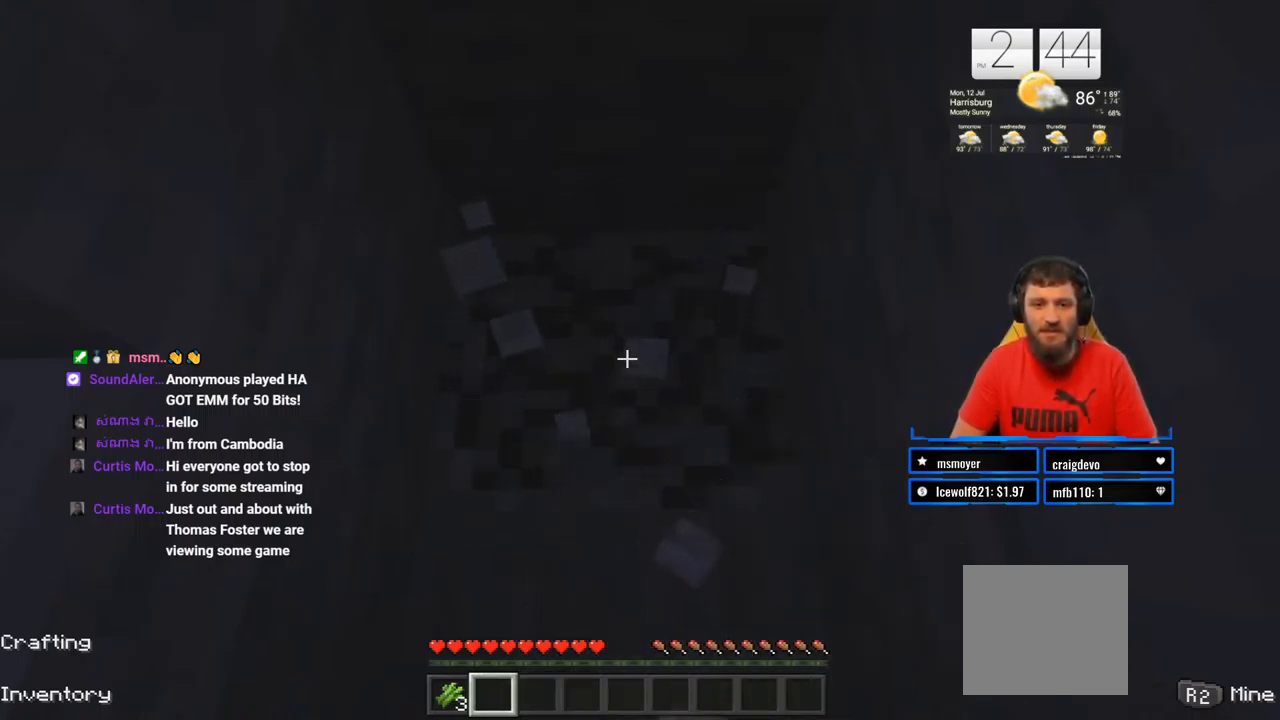
{"buttons": ["R2"], "left_stick": "center", "right_stick": "center", "events": []}
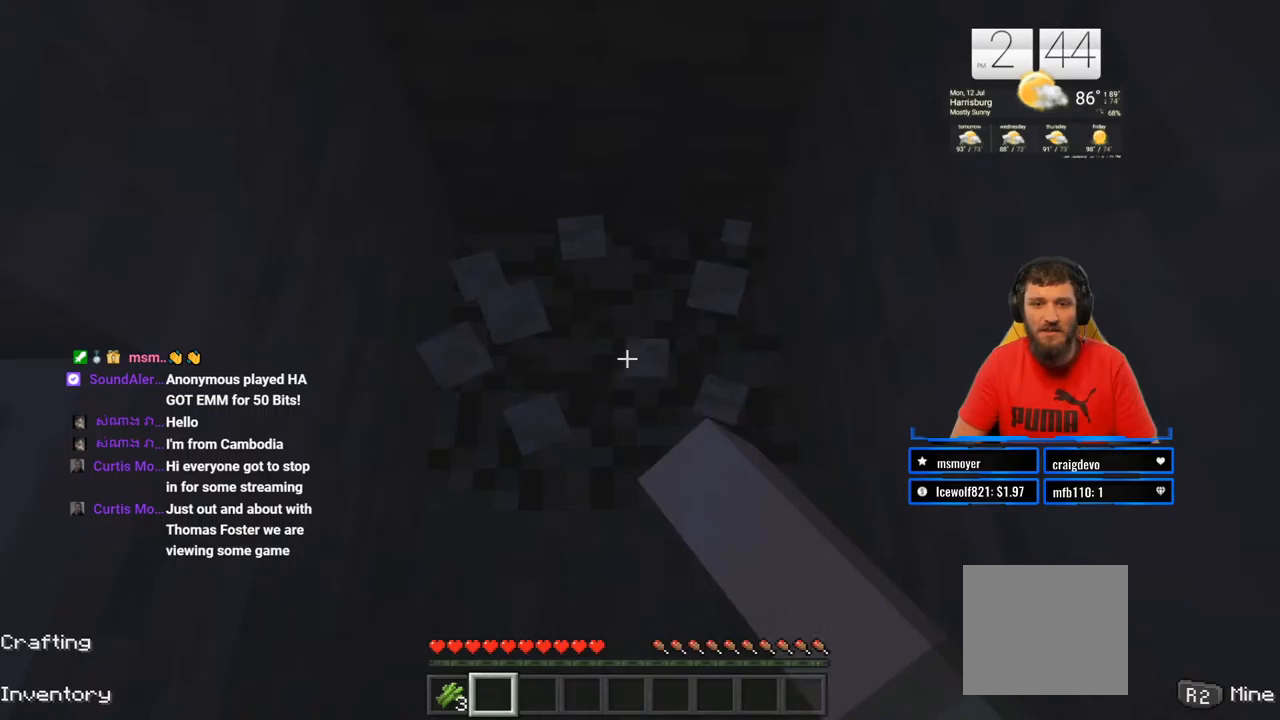
{"buttons": ["R2"], "left_stick": "center", "right_stick": "center", "events": []}
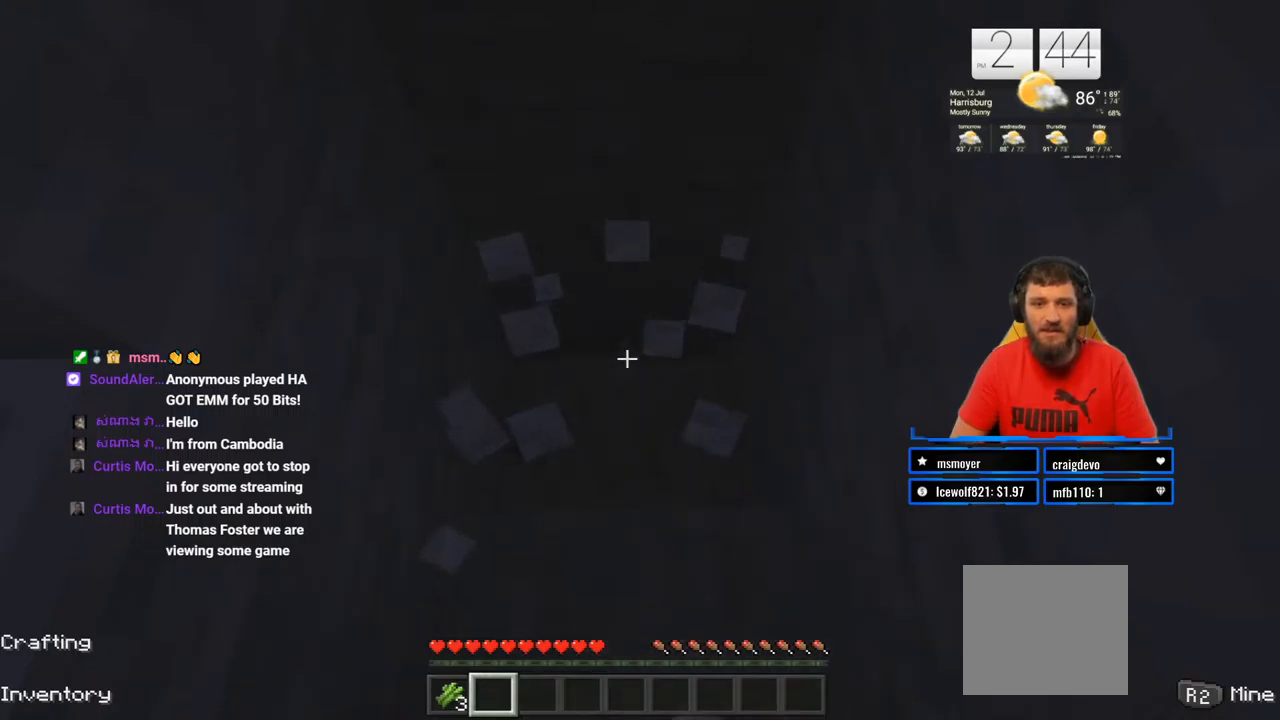
{"buttons": ["R2"], "left_stick": "center", "right_stick": "up", "events": [[183, "left_stick", "right"], [233, "left_stick", "up-right"], [367, "left_stick", "center"], [500, "right_stick", "up"]]}
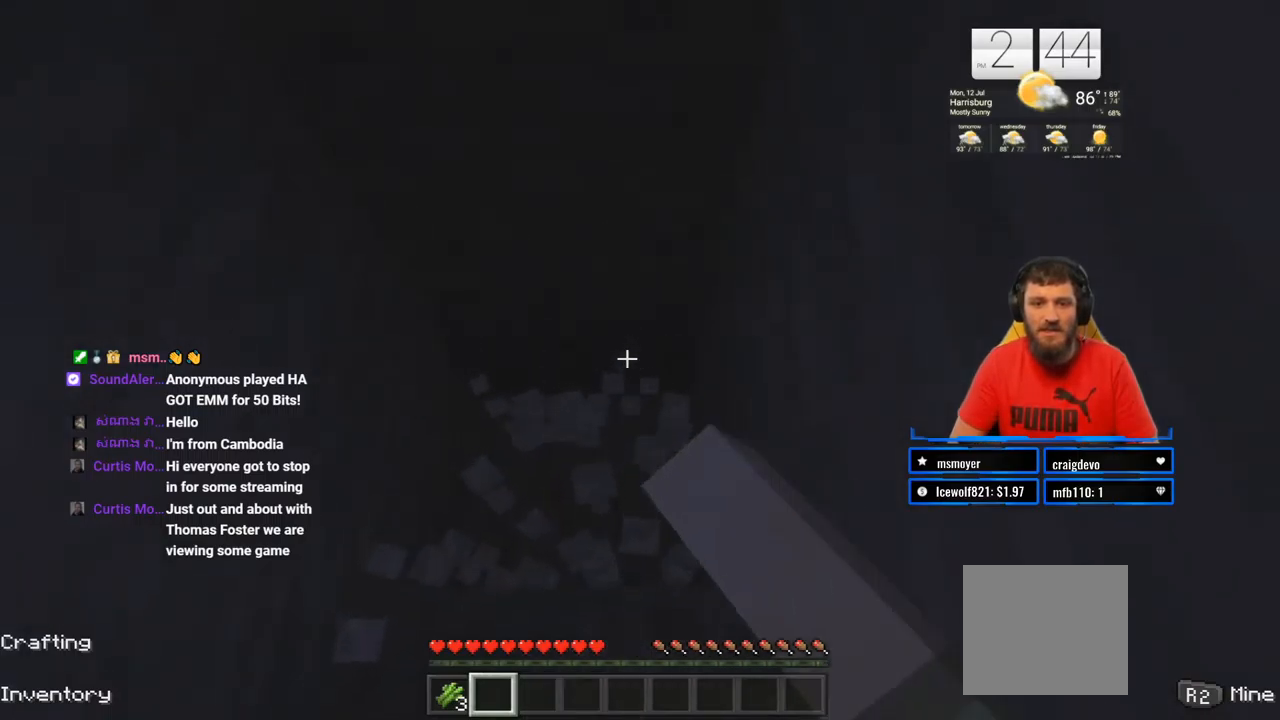
{"buttons": ["R2"], "left_stick": "down-left", "right_stick": "up", "events": [[167, "right_stick", "center"], [467, "right_stick", "up"], [483, "left_stick", "down-left"]]}
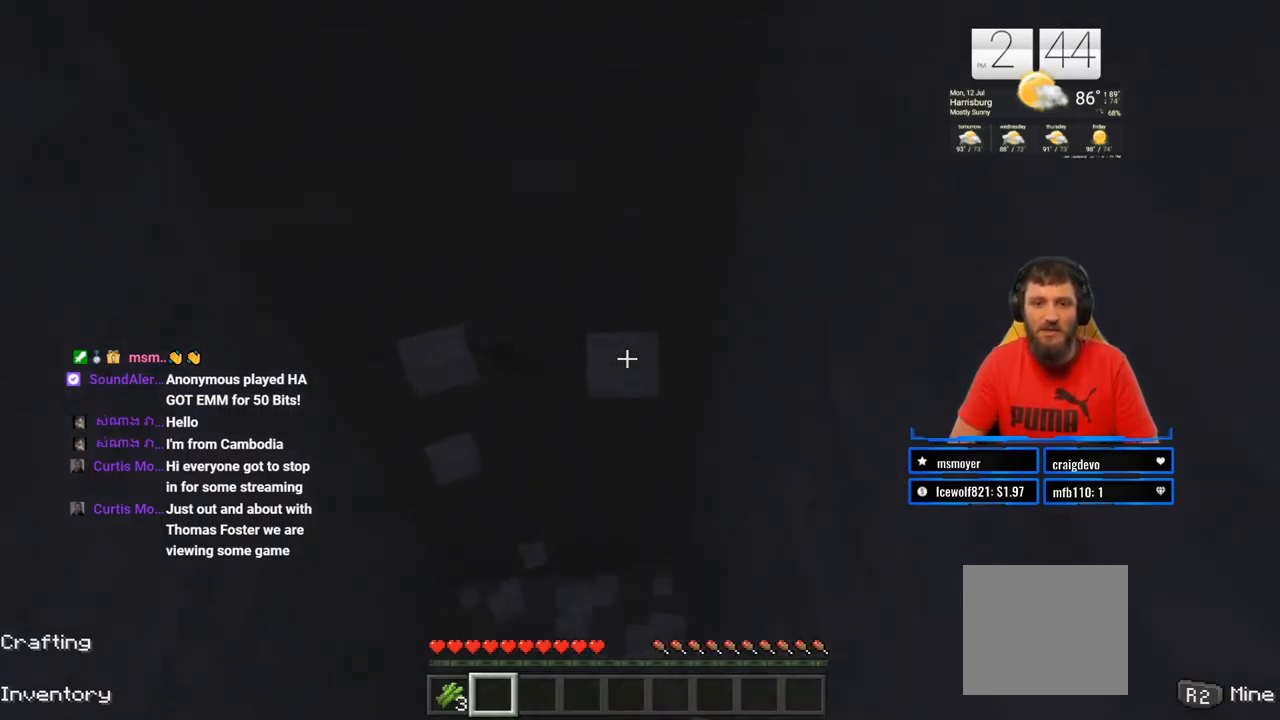
{"buttons": ["R2"], "left_stick": "down", "right_stick": "center", "events": [[100, "left_stick", "center"], [100, "right_stick", "center"], [317, "right_stick", "up"], [433, "right_stick", "center"], [450, "left_stick", "down"]]}
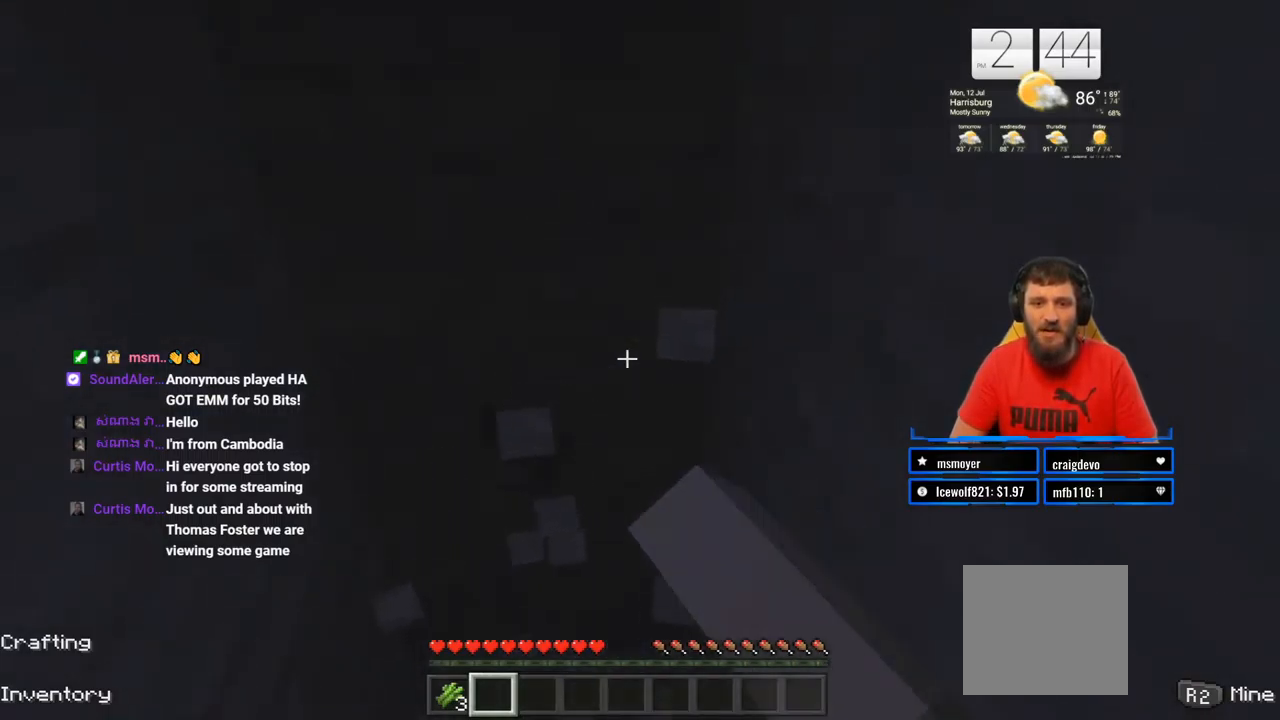
{"buttons": ["R2"], "left_stick": "center", "right_stick": "center", "events": [[50, "left_stick", "center"], [167, "right_stick", "up"], [267, "left_stick", "down"], [283, "right_stick", "center"], [400, "left_stick", "center"]]}
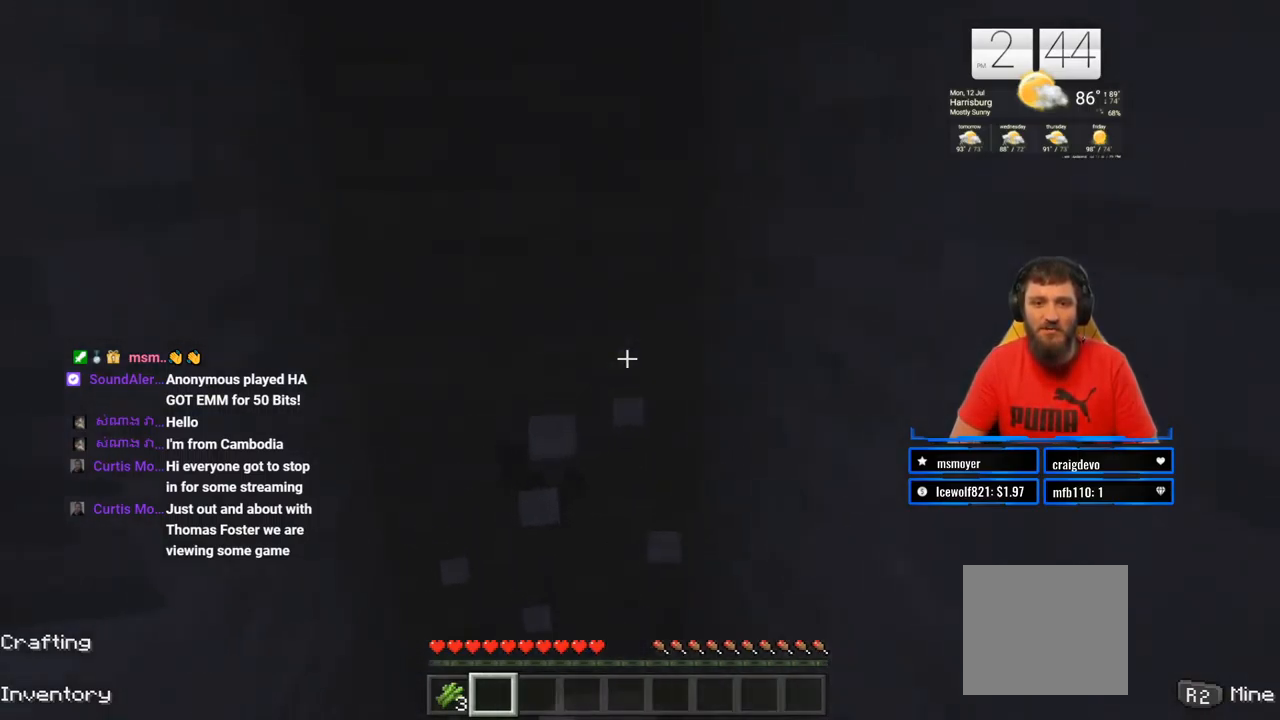
{"buttons": ["R2"], "left_stick": "up", "right_stick": "center", "events": [[400, "left_stick", "up"]]}
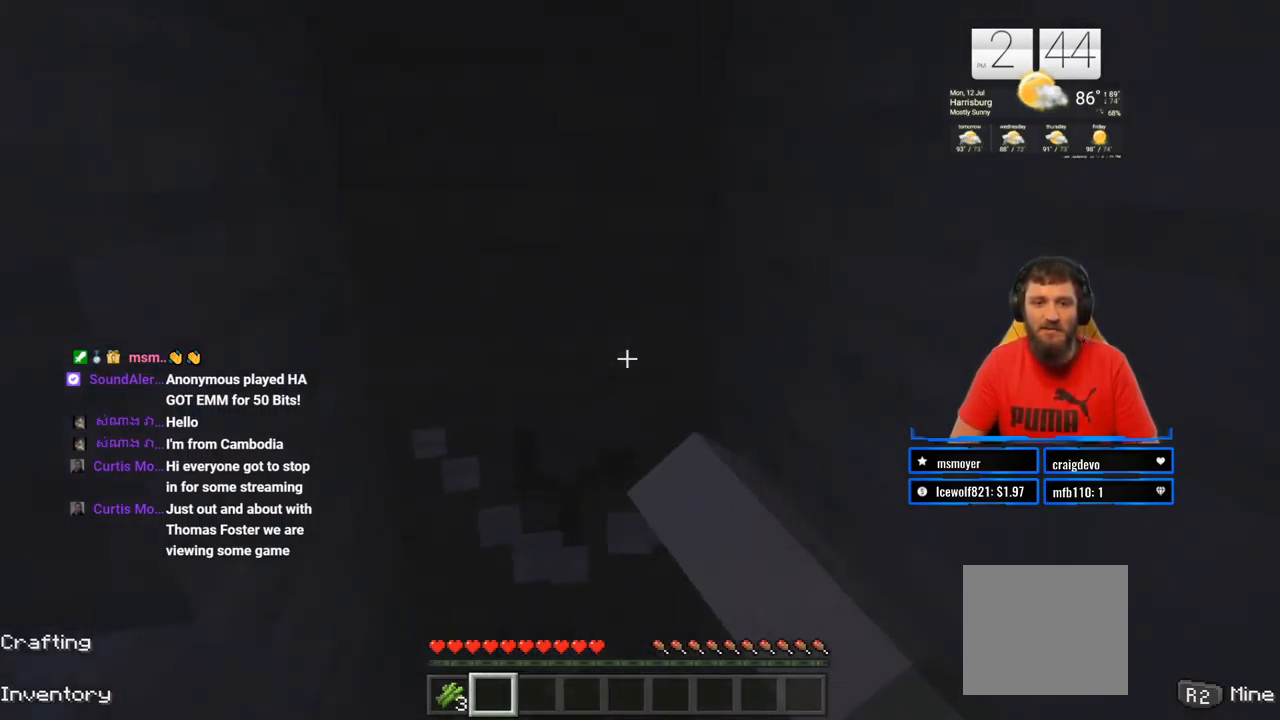
{"buttons": ["R2"], "left_stick": "center", "right_stick": "center", "events": [[183, "left_stick", "center"], [250, "right_stick", "up"], [383, "right_stick", "center"]]}
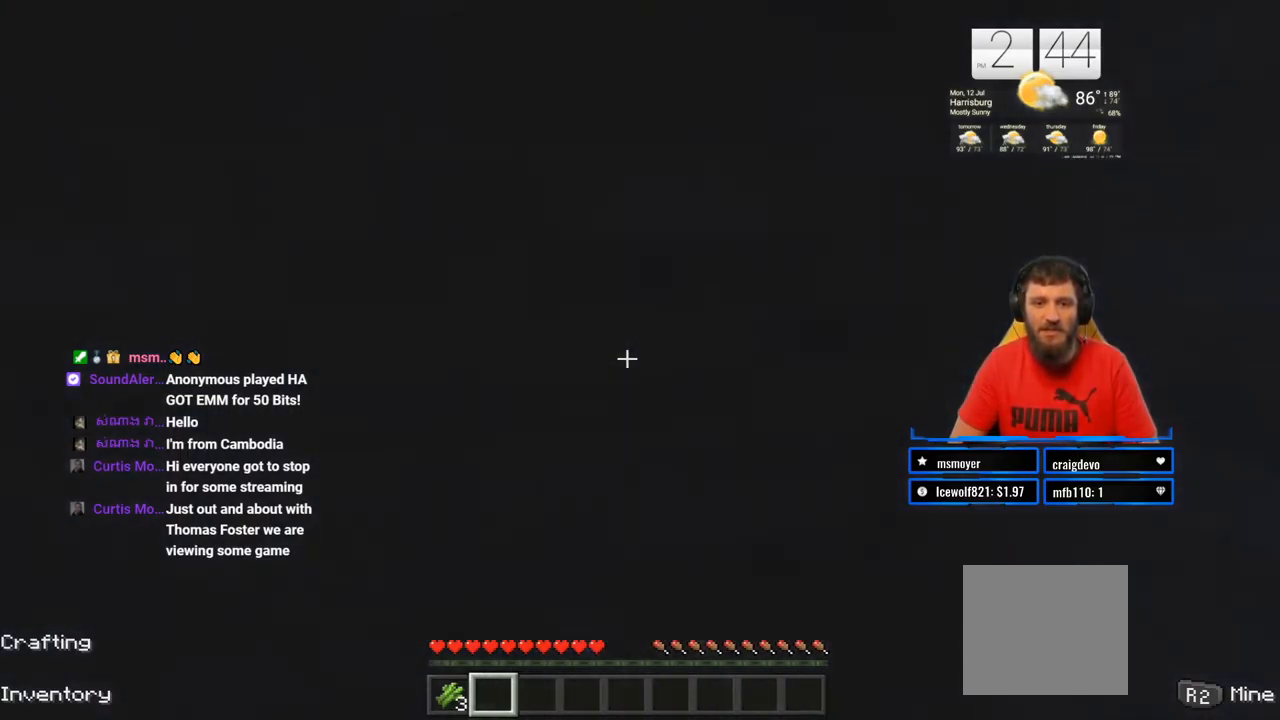
{"buttons": ["R2"], "left_stick": "center", "right_stick": "center", "events": [[350, "right_stick", "up"], [483, "right_stick", "center"]]}
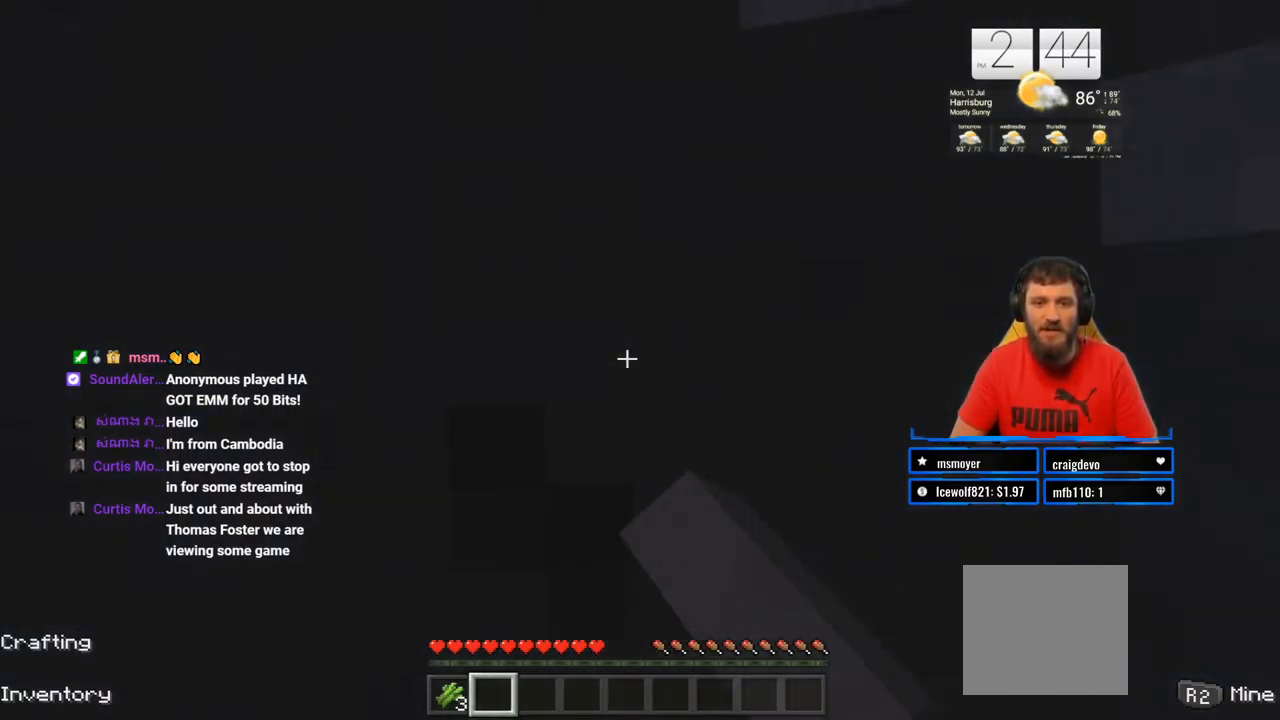
{"buttons": ["R2"], "left_stick": "center", "right_stick": "center", "events": [[350, "left_stick", "down"], [467, "left_stick", "center"]]}
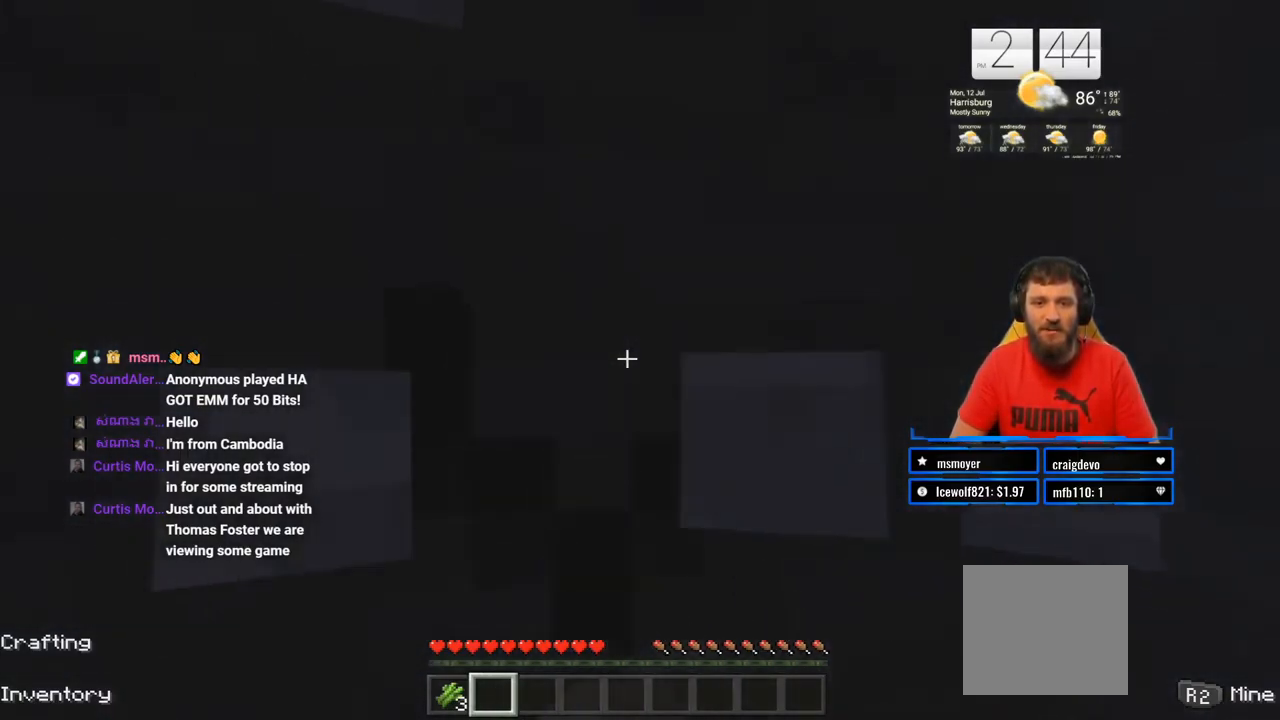
{"buttons": ["R2"], "left_stick": "center", "right_stick": "center", "events": [[333, "left_stick", "down-right"], [483, "left_stick", "center"]]}